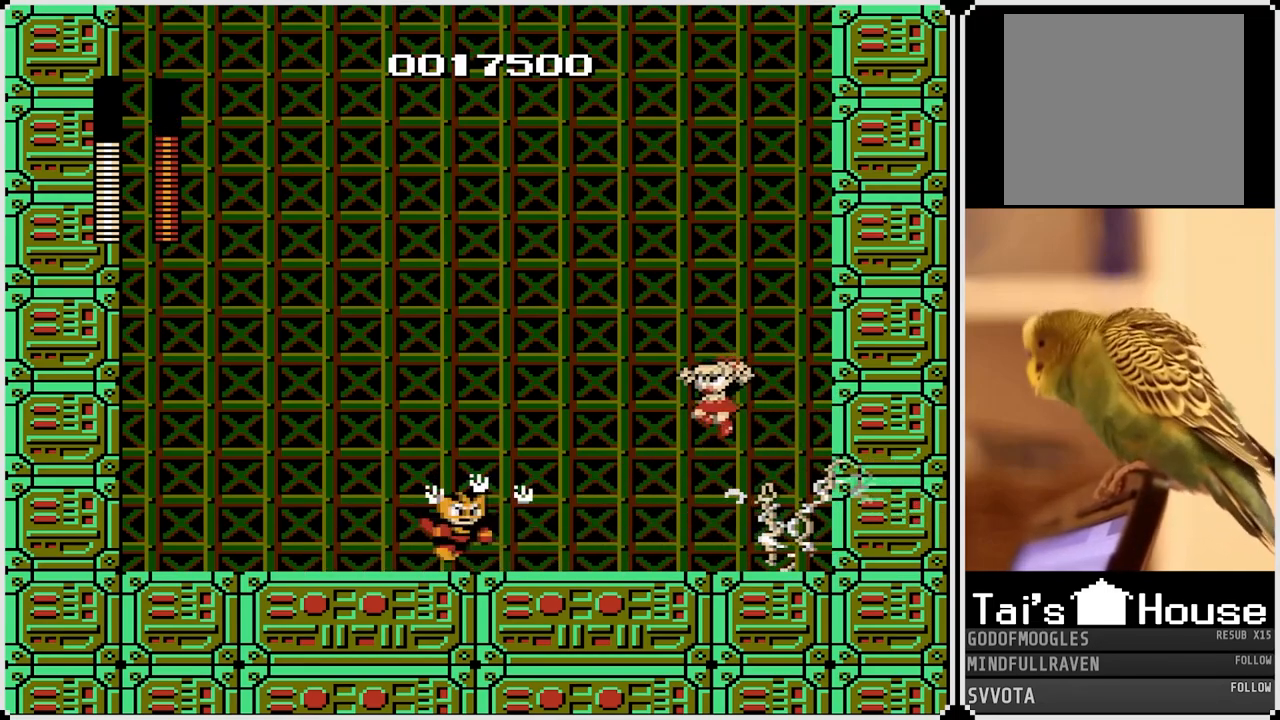
Gameplay with a controller (PlayStation layout); each line is a JSON object with the inputs held at the frame after it. "events" lists button and stick changes between this image and that frame as [ms after this image, input, new state], when the widget could be followed in between.
{"buttons": ["DPAD_RIGHT"], "left_stick": "center", "right_stick": "center", "events": [[17, "SQUARE", "up"], [33, "CROSS", "up"], [50, "DPAD_LEFT", "up"], [83, "DPAD_RIGHT", "down"]]}
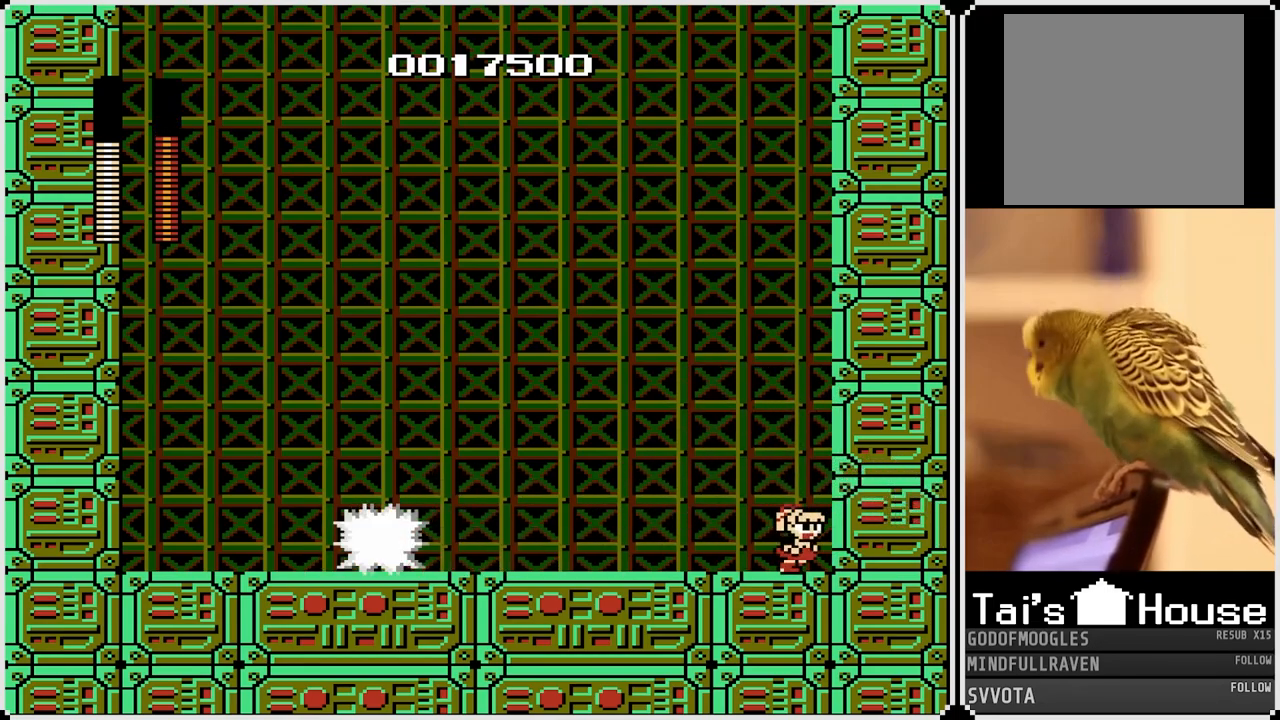
{"buttons": ["CROSS", "SQUARE", "DPAD_LEFT"], "left_stick": "center", "right_stick": "center", "events": [[67, "DPAD_RIGHT", "up"], [83, "DPAD_LEFT", "down"], [200, "DPAD_LEFT", "up"], [250, "CROSS", "down"], [250, "SQUARE", "down"], [300, "DPAD_LEFT", "down"]]}
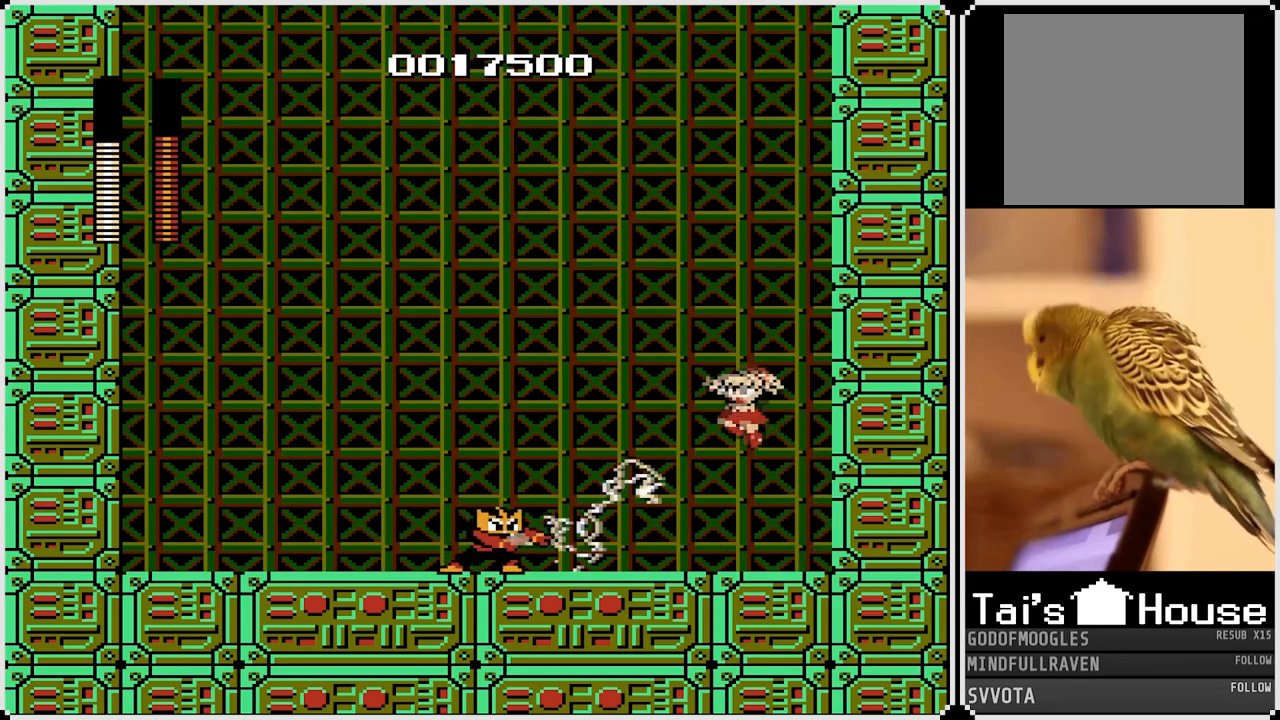
{"buttons": ["DPAD_RIGHT"], "left_stick": "center", "right_stick": "center", "events": [[200, "SQUARE", "up"], [217, "CROSS", "up"], [233, "DPAD_LEFT", "up"], [250, "DPAD_RIGHT", "down"]]}
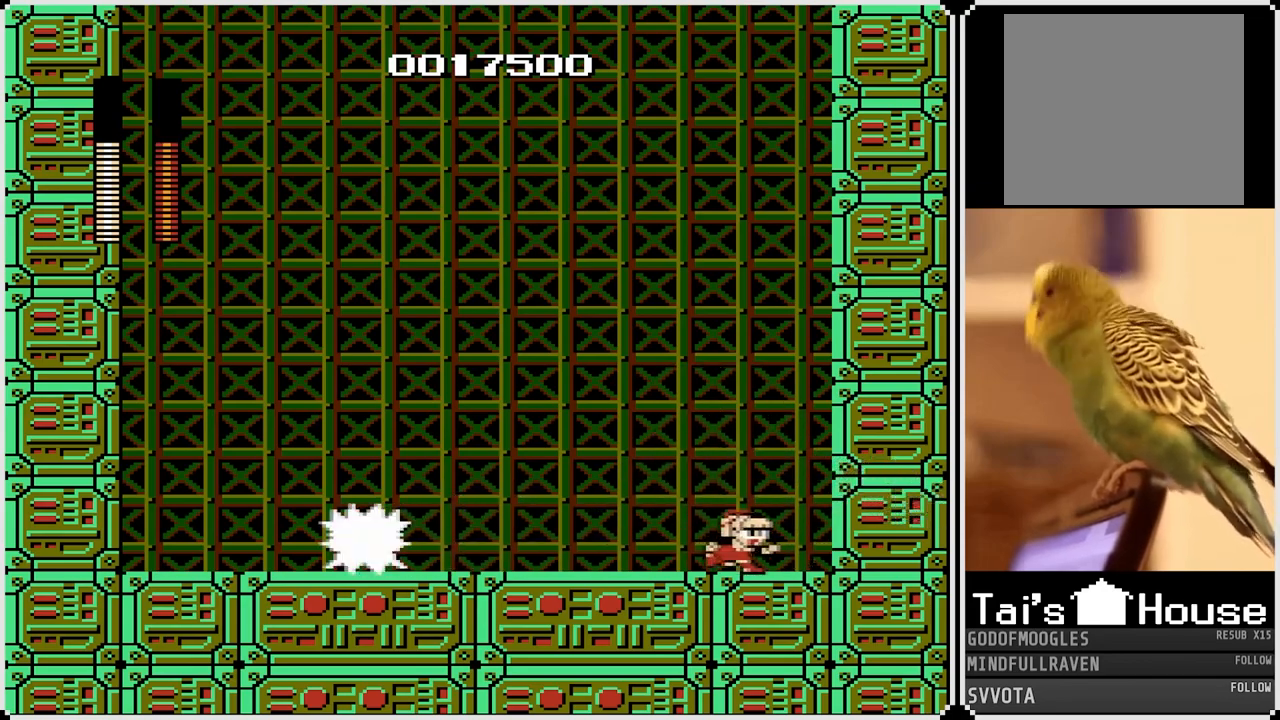
{"buttons": ["CROSS", "SQUARE", "DPAD_LEFT"], "left_stick": "center", "right_stick": "center", "events": [[333, "DPAD_LEFT", "down"], [350, "DPAD_RIGHT", "up"], [433, "CROSS", "down"], [450, "SQUARE", "down"]]}
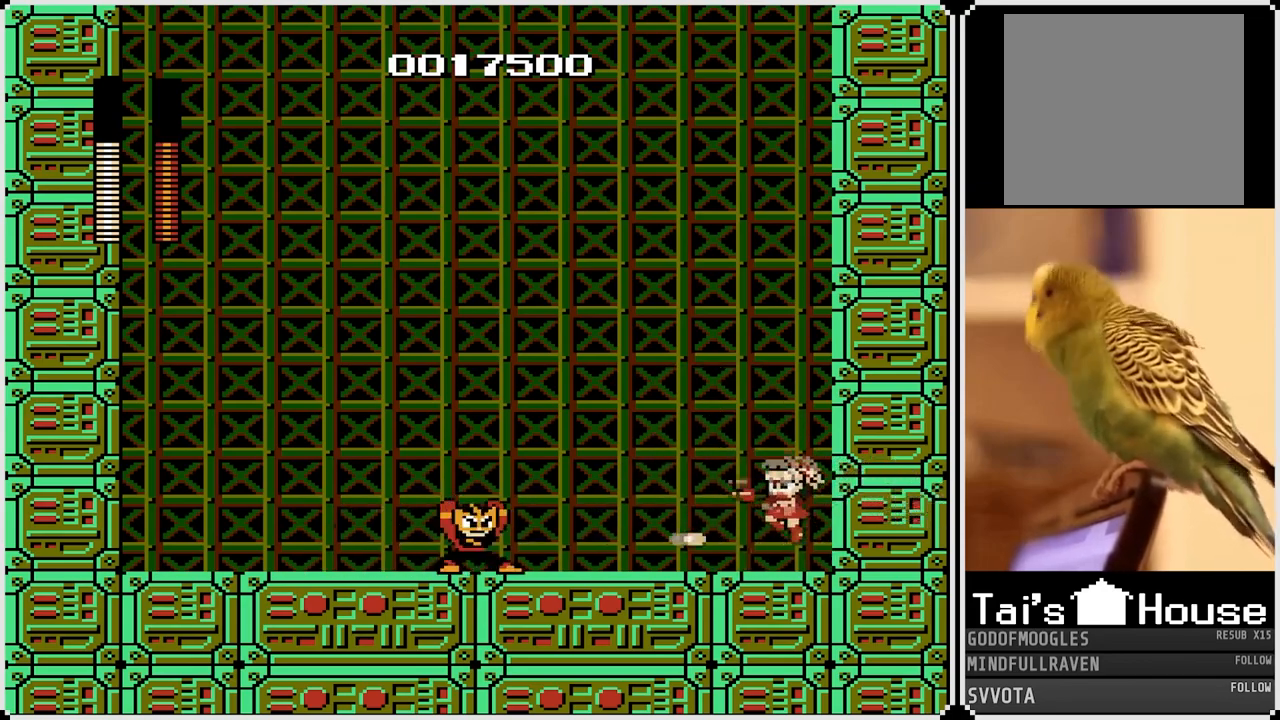
{"buttons": ["DPAD_RIGHT"], "left_stick": "center", "right_stick": "center", "events": [[367, "DPAD_RIGHT", "down"], [367, "SQUARE", "up"], [383, "CROSS", "up"], [383, "DPAD_LEFT", "up"]]}
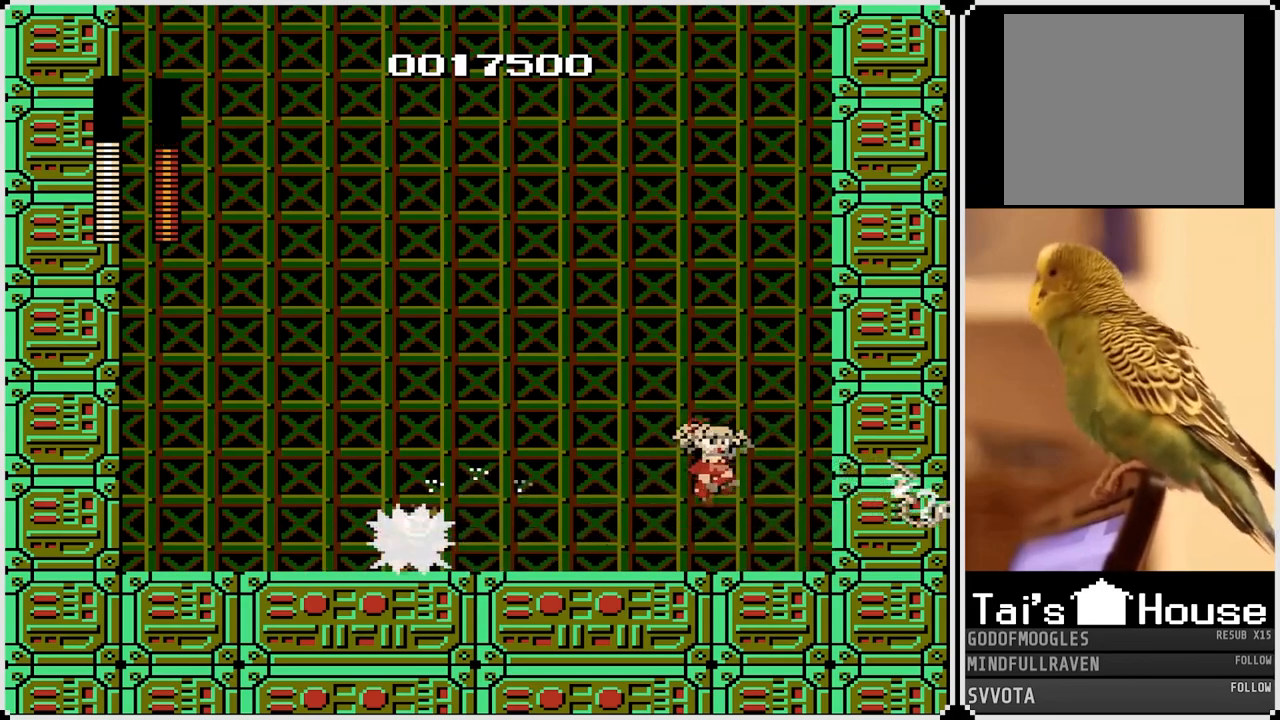
{"buttons": ["DPAD_LEFT"], "left_stick": "center", "right_stick": "center", "events": [[500, "DPAD_LEFT", "down"], [500, "DPAD_RIGHT", "up"]]}
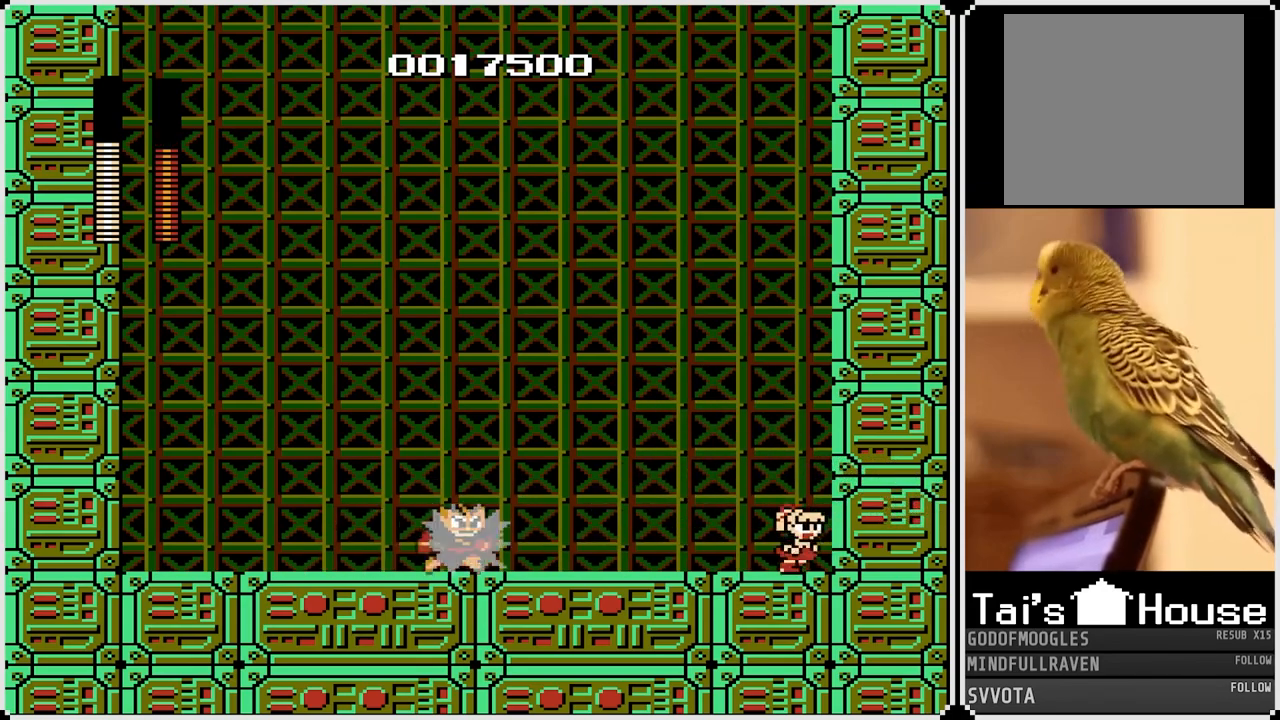
{"buttons": ["CROSS", "SQUARE", "DPAD_LEFT"], "left_stick": "center", "right_stick": "center", "events": [[67, "CROSS", "down"], [100, "SQUARE", "down"]]}
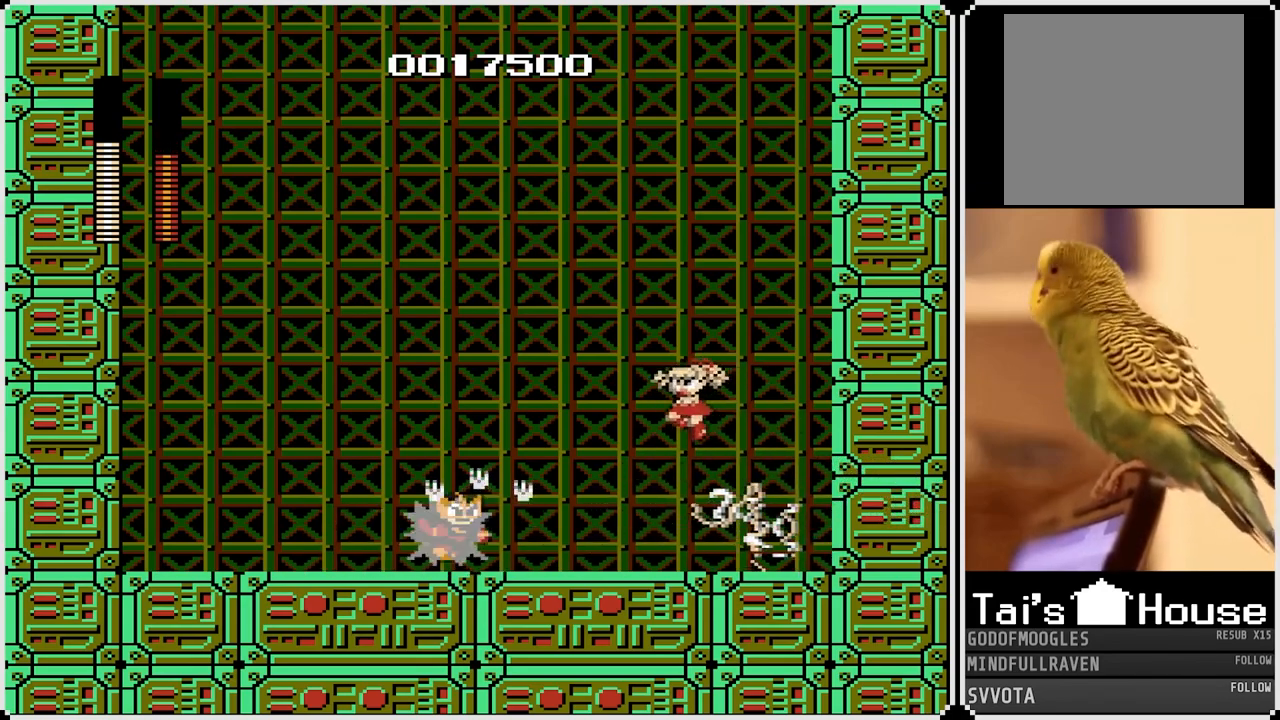
{"buttons": ["DPAD_RIGHT"], "left_stick": "center", "right_stick": "center", "events": [[17, "DPAD_LEFT", "up"], [17, "DPAD_RIGHT", "down"], [33, "CROSS", "up"], [33, "SQUARE", "up"]]}
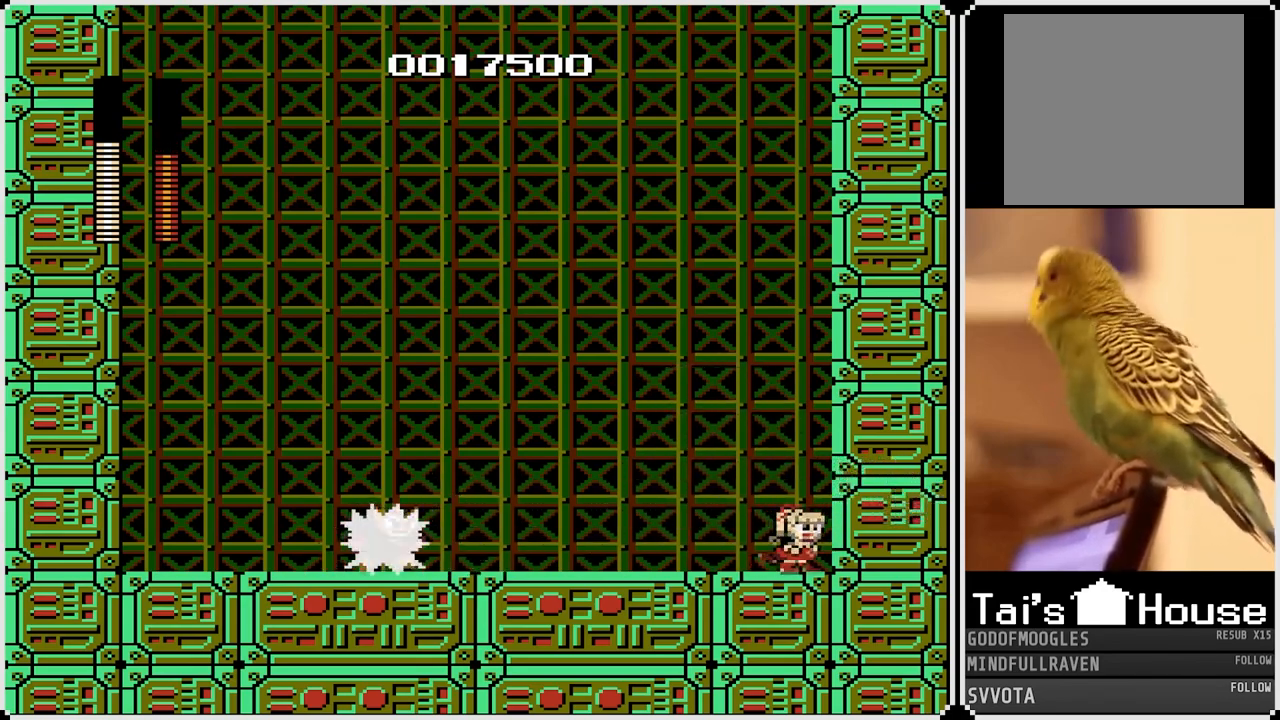
{"buttons": ["CROSS", "SQUARE", "DPAD_LEFT"], "left_stick": "center", "right_stick": "center", "events": [[150, "DPAD_RIGHT", "up"], [217, "DPAD_LEFT", "down"], [267, "CROSS", "down"], [300, "SQUARE", "down"]]}
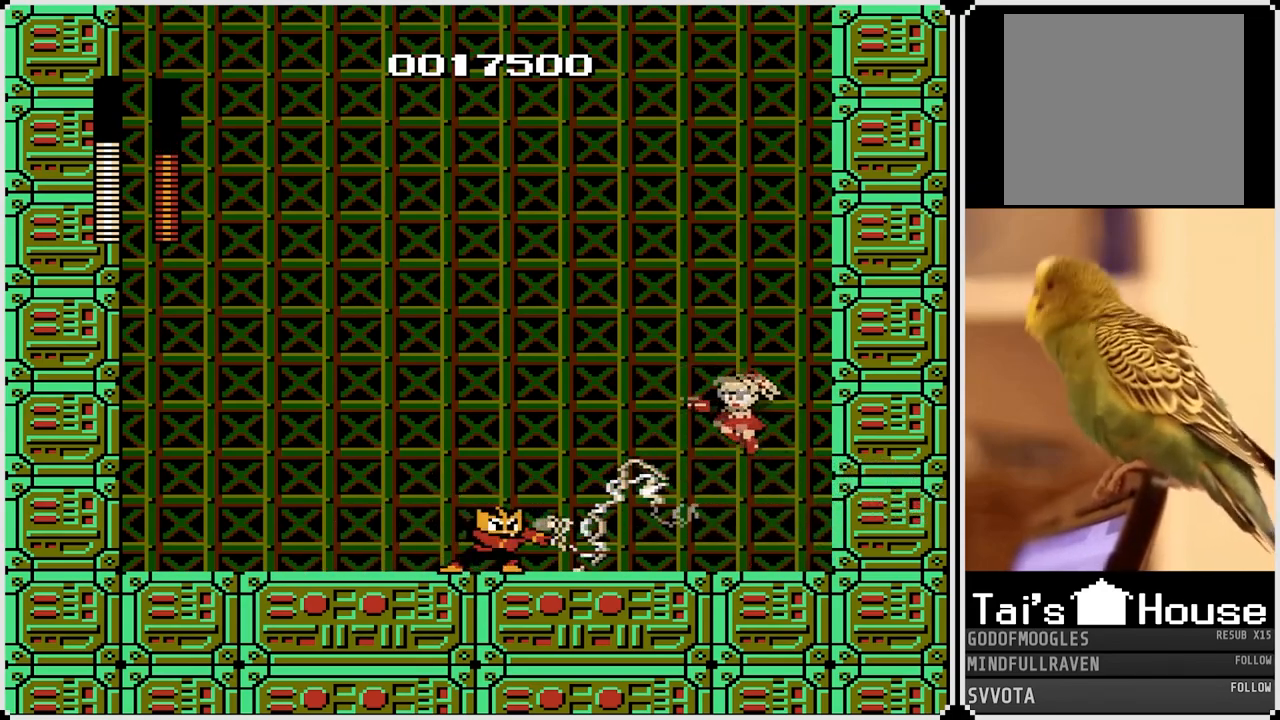
{"buttons": ["DPAD_RIGHT"], "left_stick": "center", "right_stick": "center", "events": [[217, "DPAD_LEFT", "up"], [233, "SQUARE", "up"], [250, "CROSS", "up"], [250, "DPAD_RIGHT", "down"]]}
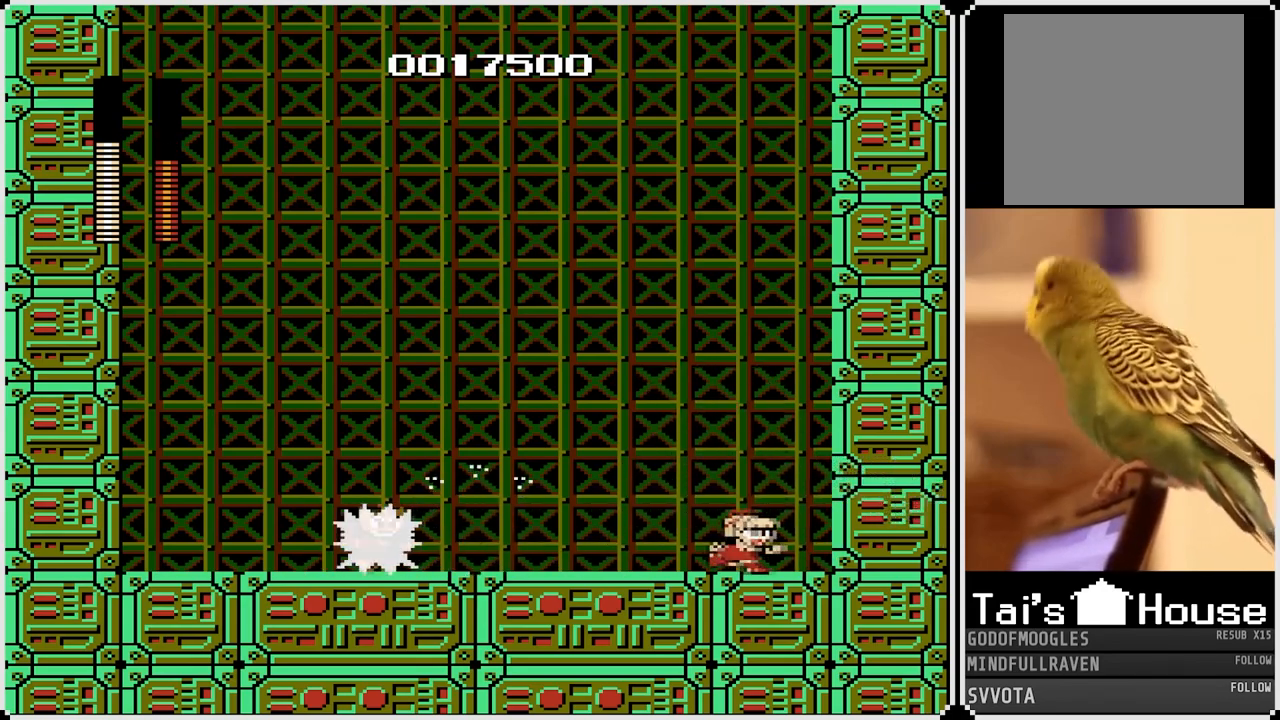
{"buttons": ["CROSS", "SQUARE", "DPAD_LEFT"], "left_stick": "center", "right_stick": "center", "events": [[317, "DPAD_RIGHT", "up"], [333, "DPAD_LEFT", "down"], [400, "CROSS", "down"], [417, "SQUARE", "down"]]}
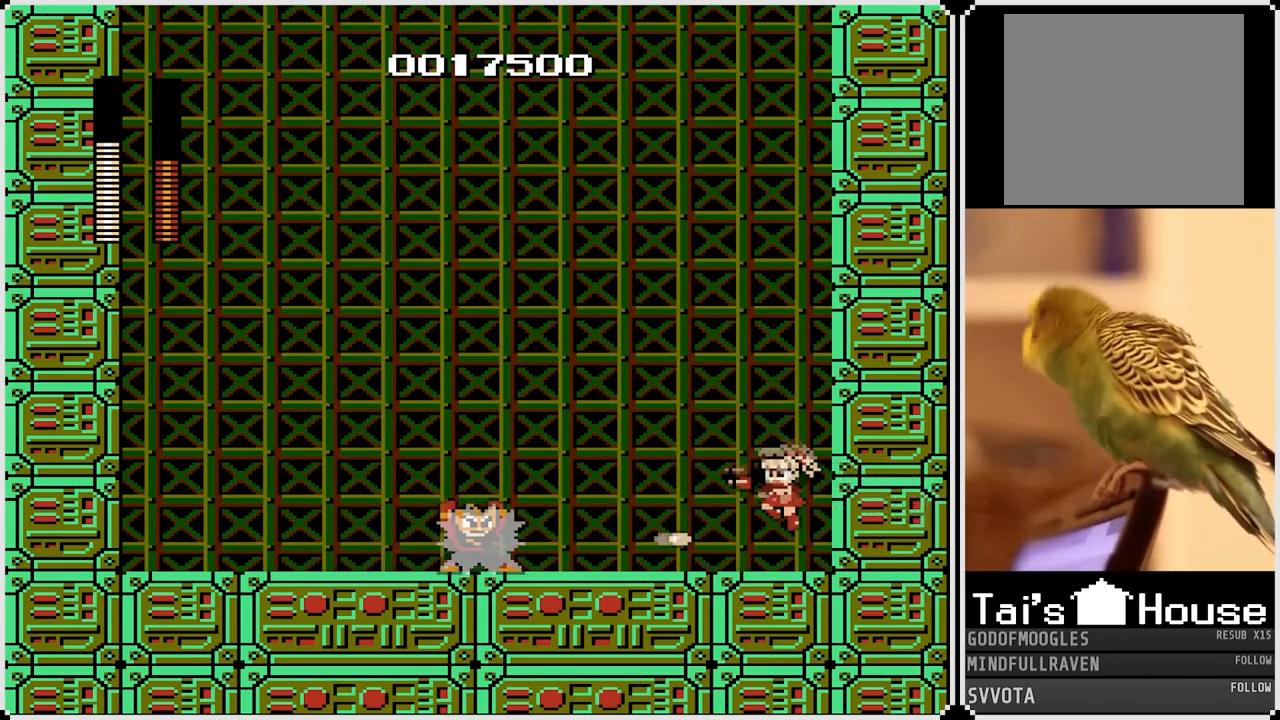
{"buttons": ["DPAD_RIGHT"], "left_stick": "center", "right_stick": "center", "events": [[400, "CROSS", "up"], [400, "SQUARE", "up"], [417, "DPAD_LEFT", "up"], [417, "DPAD_RIGHT", "down"]]}
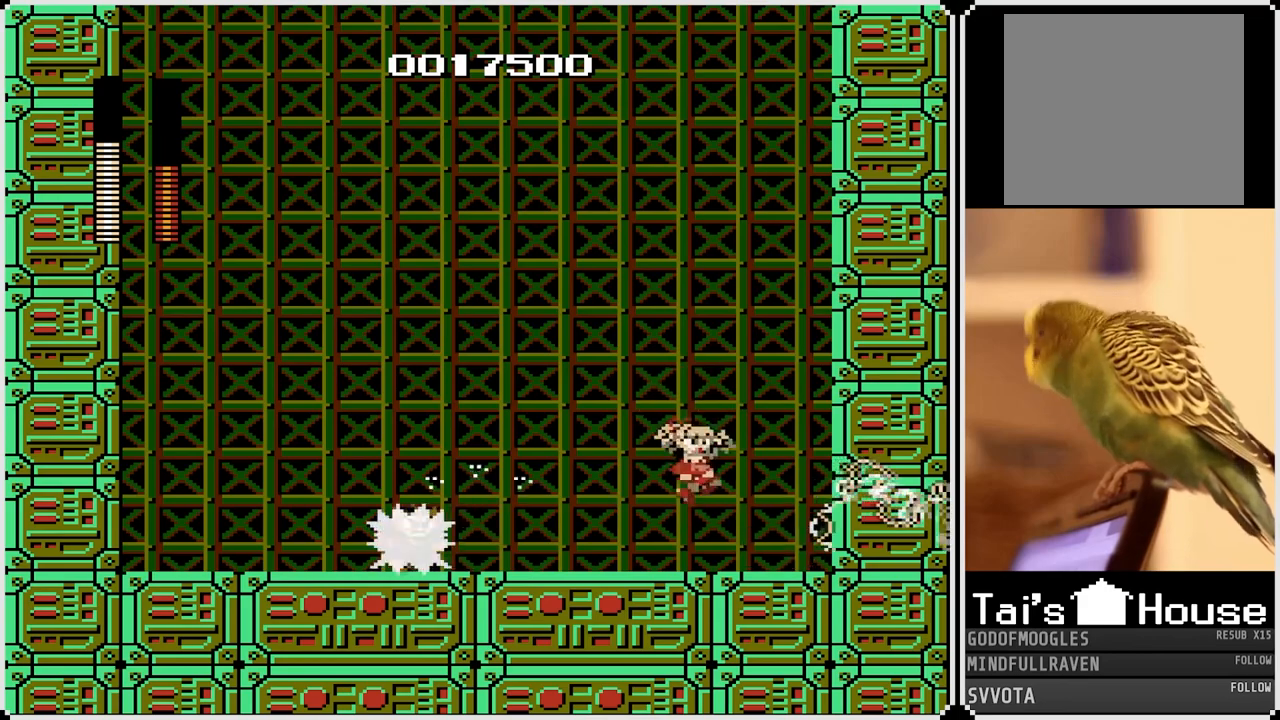
{"buttons": ["DPAD_RIGHT"], "left_stick": "center", "right_stick": "center", "events": []}
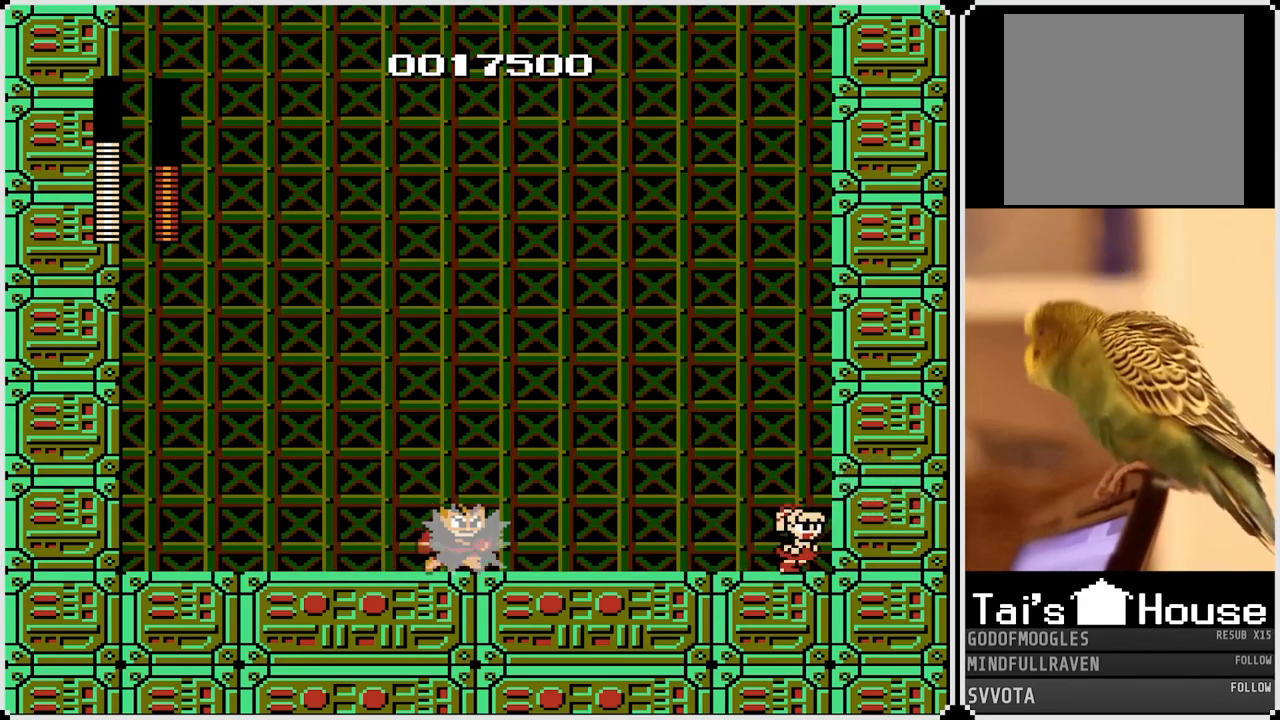
{"buttons": ["CROSS", "SQUARE", "DPAD_LEFT"], "left_stick": "center", "right_stick": "center", "events": [[67, "DPAD_RIGHT", "up"], [83, "DPAD_LEFT", "down"], [150, "CROSS", "down"], [167, "SQUARE", "down"]]}
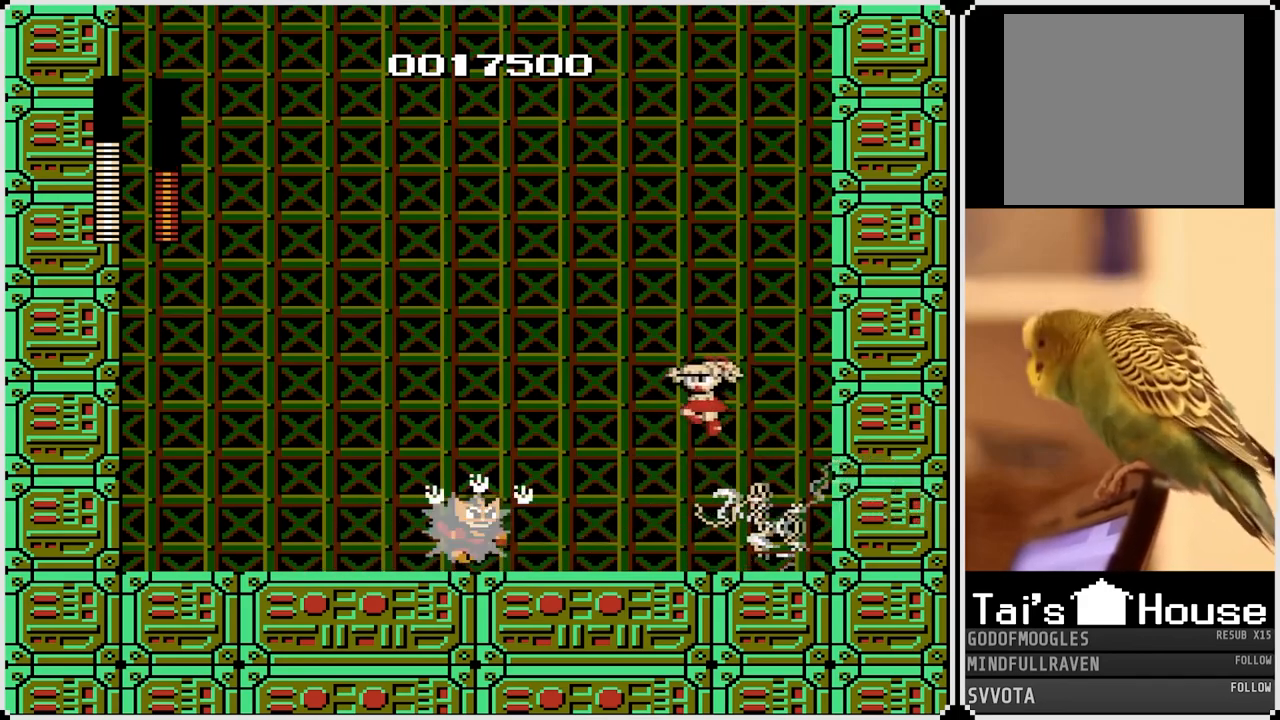
{"buttons": ["DPAD_RIGHT"], "left_stick": "center", "right_stick": "center", "events": [[33, "SQUARE", "up"], [50, "CROSS", "up"], [100, "DPAD_LEFT", "up"], [100, "DPAD_RIGHT", "down"]]}
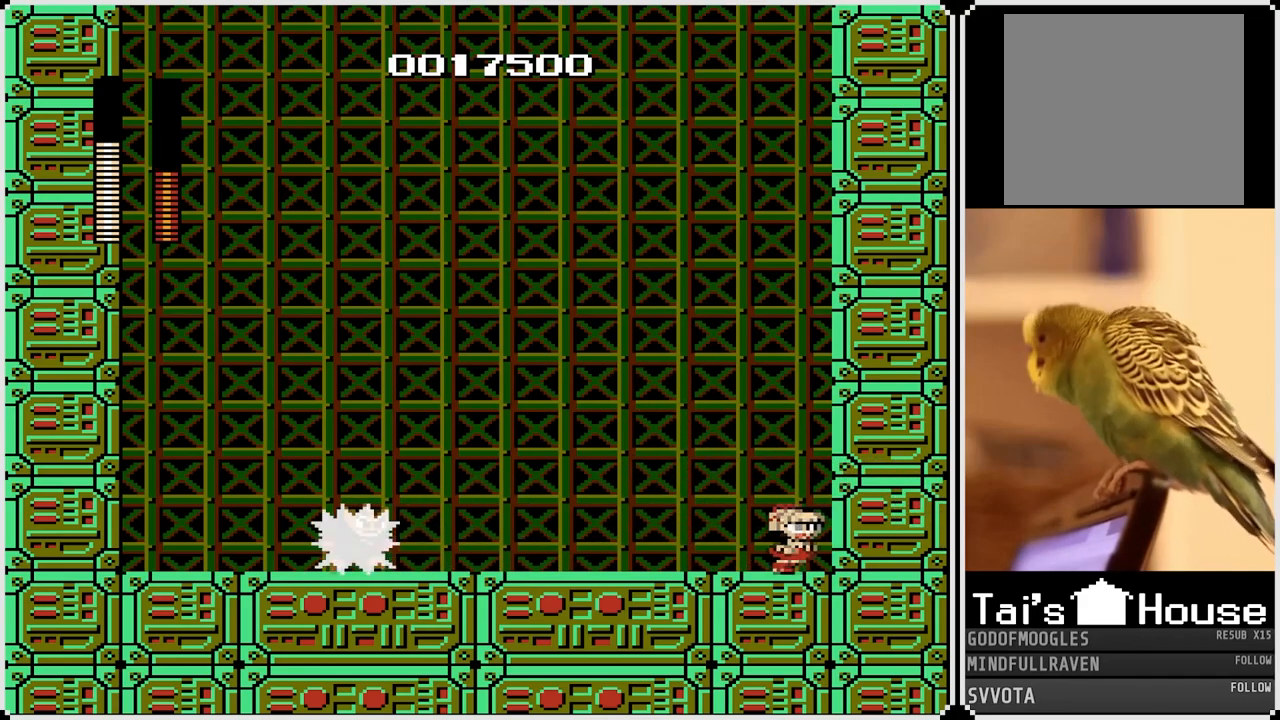
{"buttons": ["CROSS", "SQUARE", "DPAD_LEFT"], "left_stick": "center", "right_stick": "center", "events": [[267, "DPAD_RIGHT", "up"], [283, "DPAD_LEFT", "down"], [317, "CROSS", "down"], [350, "SQUARE", "down"]]}
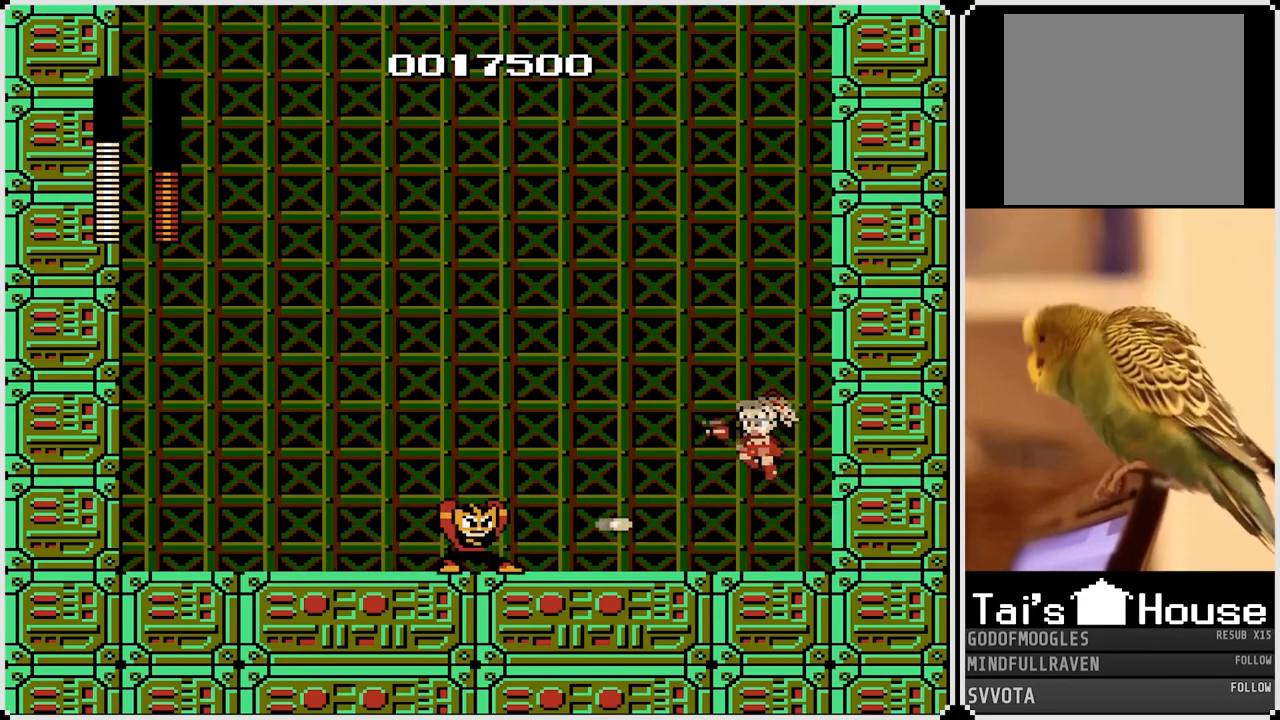
{"buttons": ["DPAD_RIGHT"], "left_stick": "center", "right_stick": "center", "events": [[267, "SQUARE", "up"], [300, "CROSS", "up"], [317, "DPAD_LEFT", "up"], [317, "DPAD_RIGHT", "down"]]}
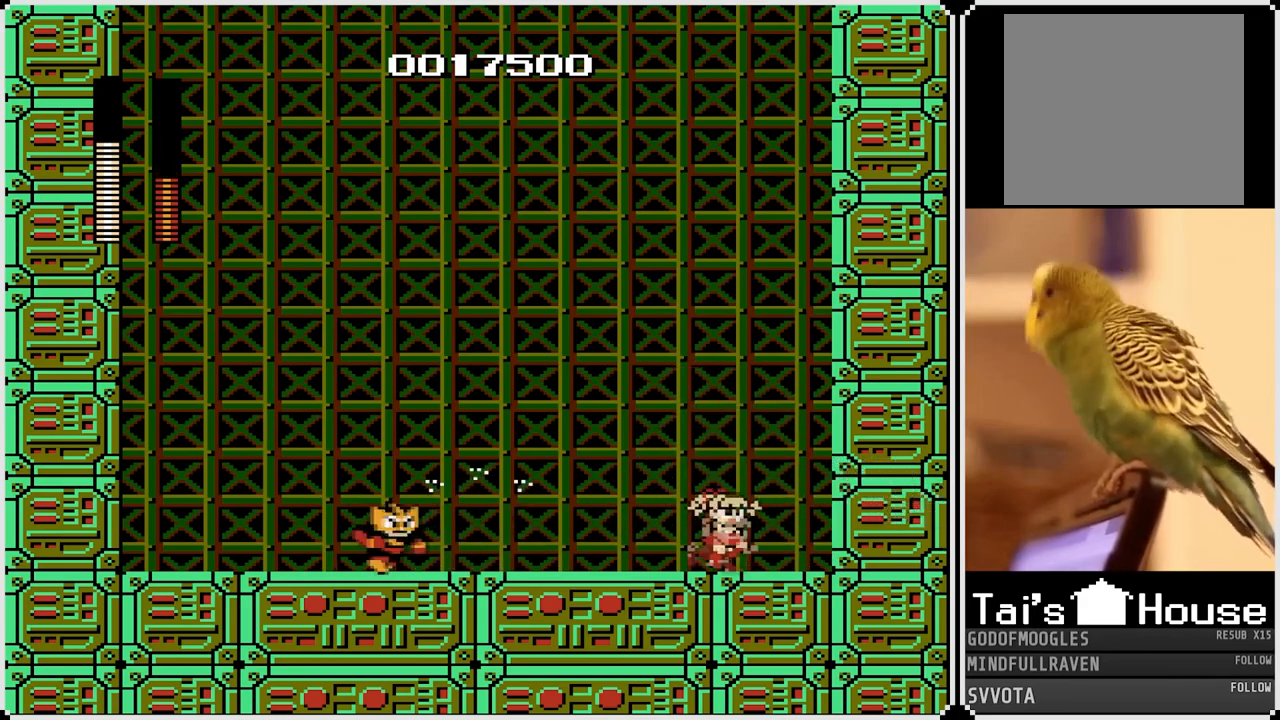
{"buttons": ["CROSS", "DPAD_LEFT"], "left_stick": "center", "right_stick": "center", "events": [[433, "DPAD_RIGHT", "up"], [450, "DPAD_LEFT", "down"], [500, "CROSS", "down"]]}
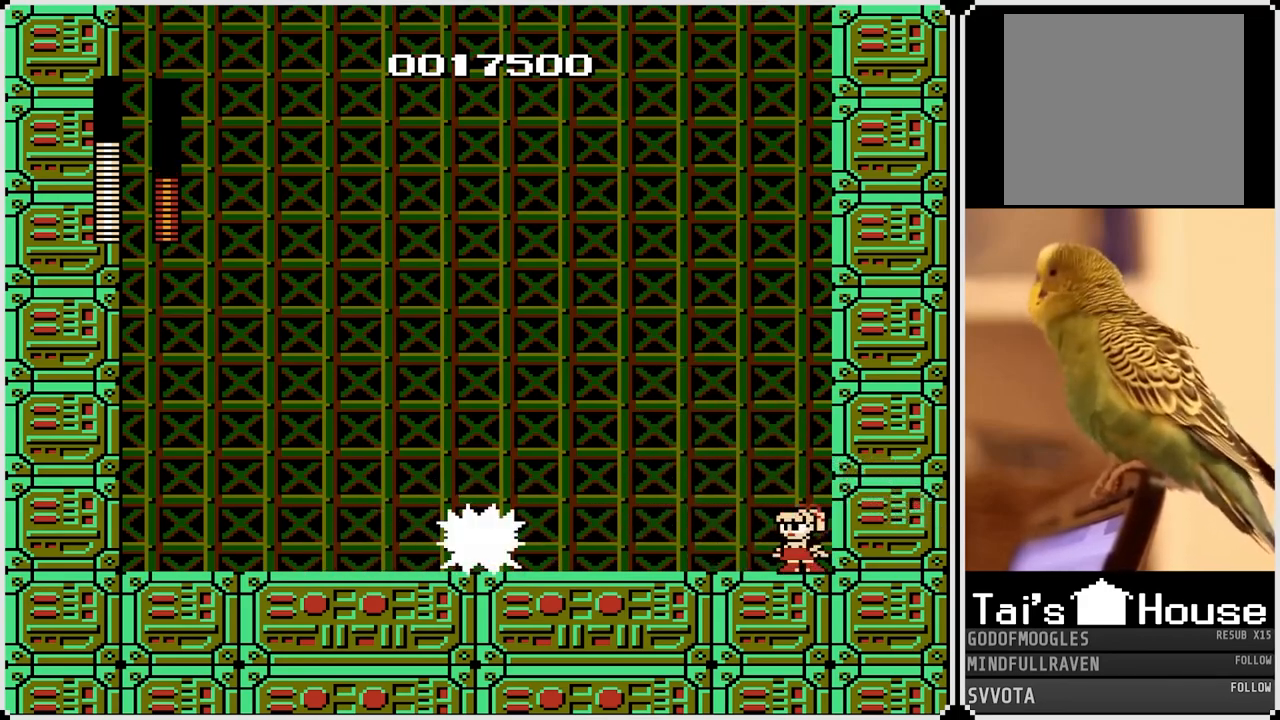
{"buttons": ["DPAD_RIGHT"], "left_stick": "center", "right_stick": "center", "events": [[17, "SQUARE", "down"], [450, "CROSS", "up"], [450, "SQUARE", "up"], [467, "DPAD_LEFT", "up"], [483, "DPAD_RIGHT", "down"]]}
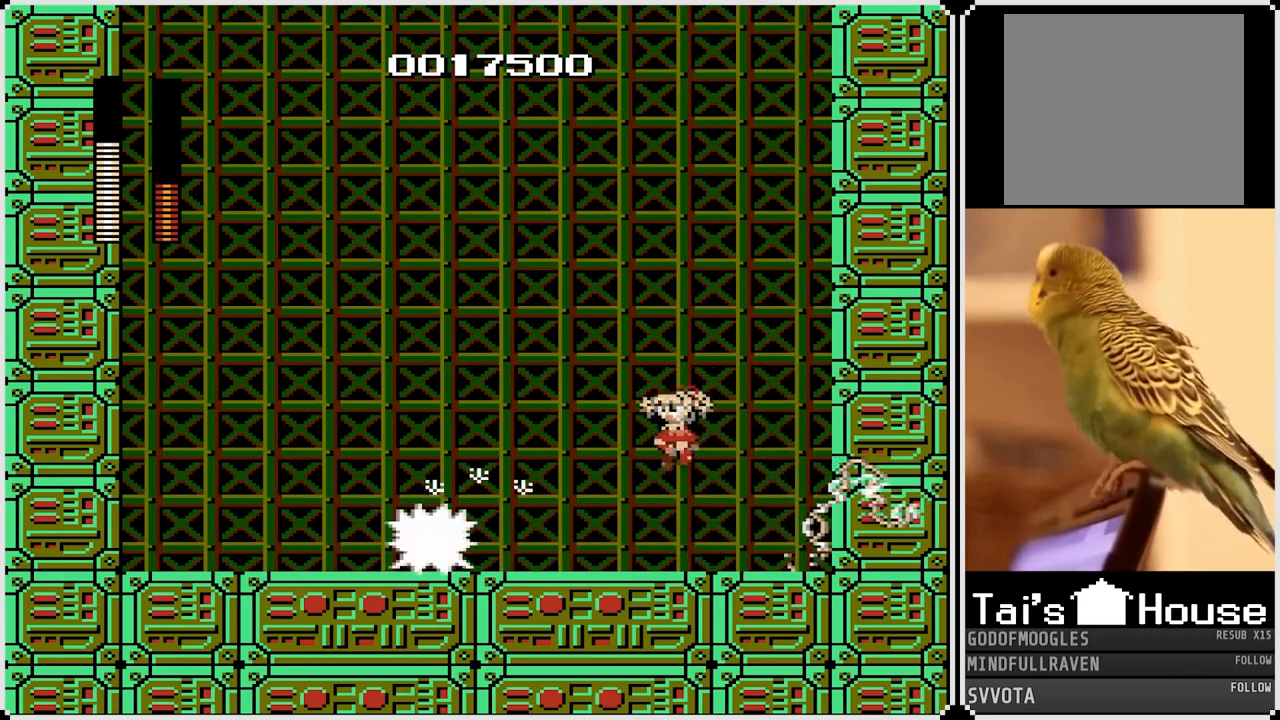
{"buttons": ["DPAD_RIGHT"], "left_stick": "center", "right_stick": "center", "events": []}
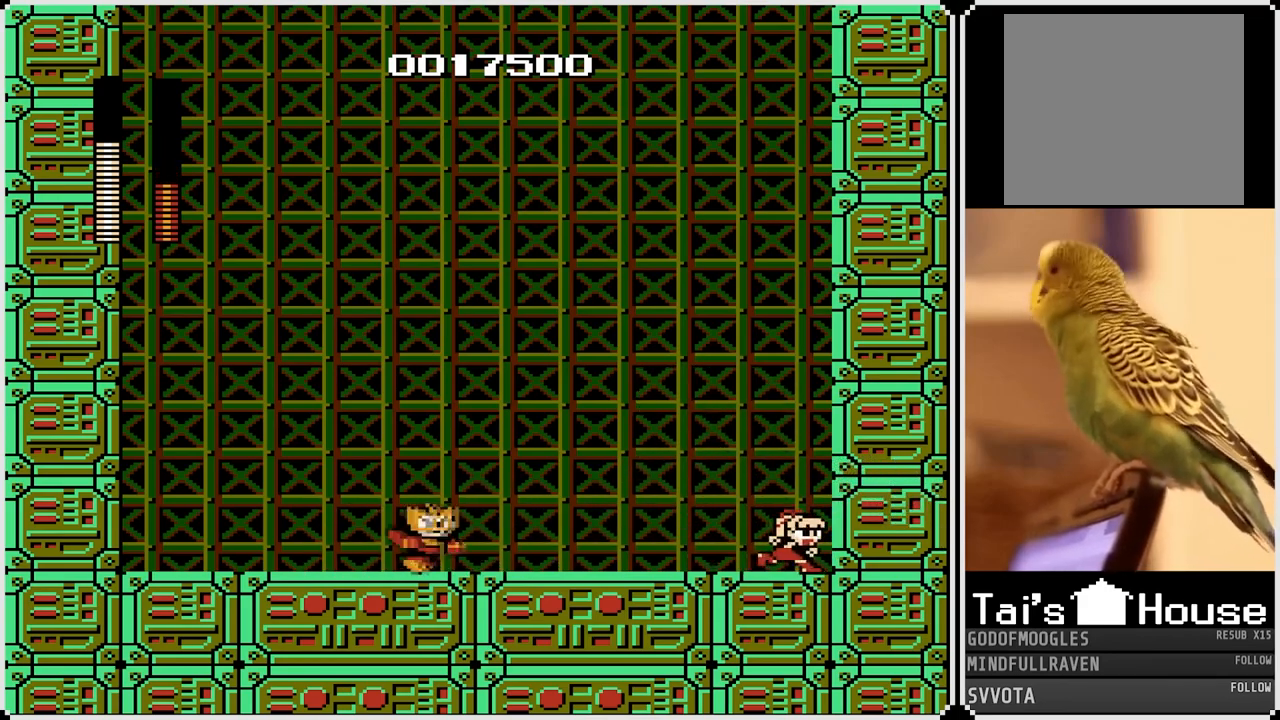
{"buttons": ["CROSS", "SQUARE", "DPAD_LEFT"], "left_stick": "center", "right_stick": "center", "events": [[117, "DPAD_LEFT", "down"], [117, "DPAD_RIGHT", "up"], [183, "CROSS", "down"], [200, "SQUARE", "down"]]}
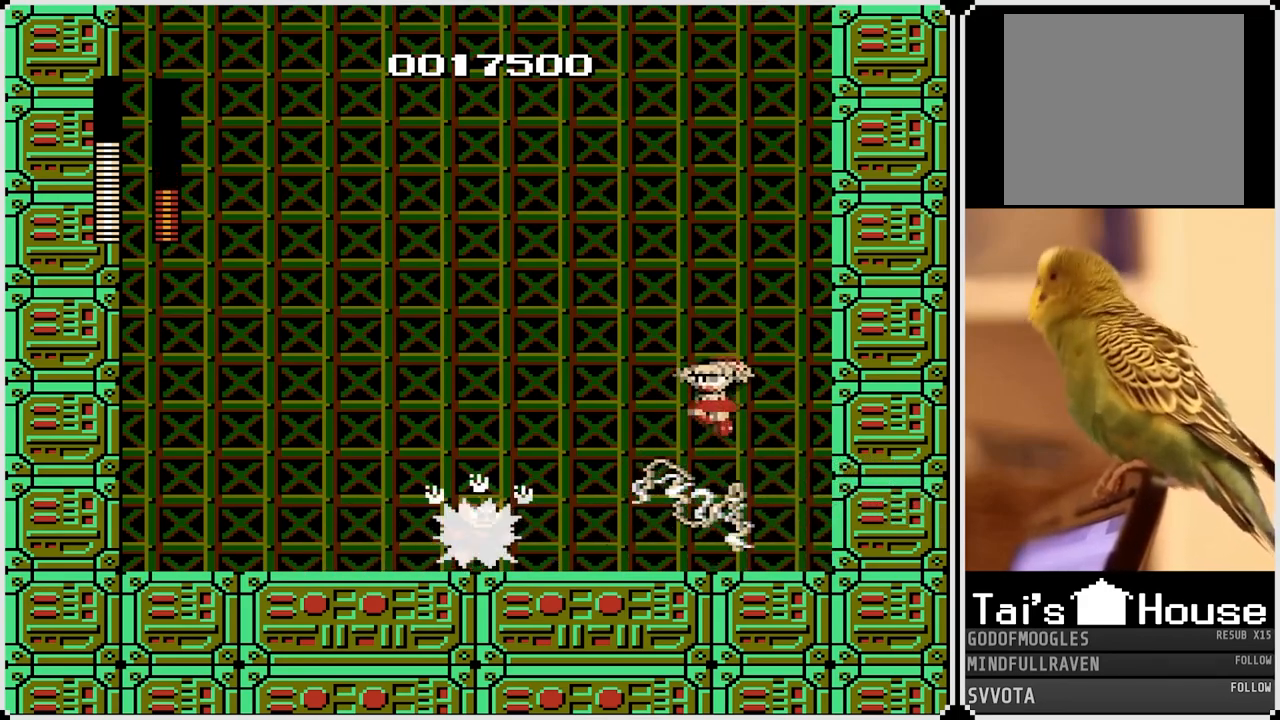
{"buttons": ["DPAD_RIGHT"], "left_stick": "center", "right_stick": "center", "events": [[67, "SQUARE", "up"], [83, "CROSS", "up"], [150, "DPAD_LEFT", "up"], [150, "DPAD_RIGHT", "down"]]}
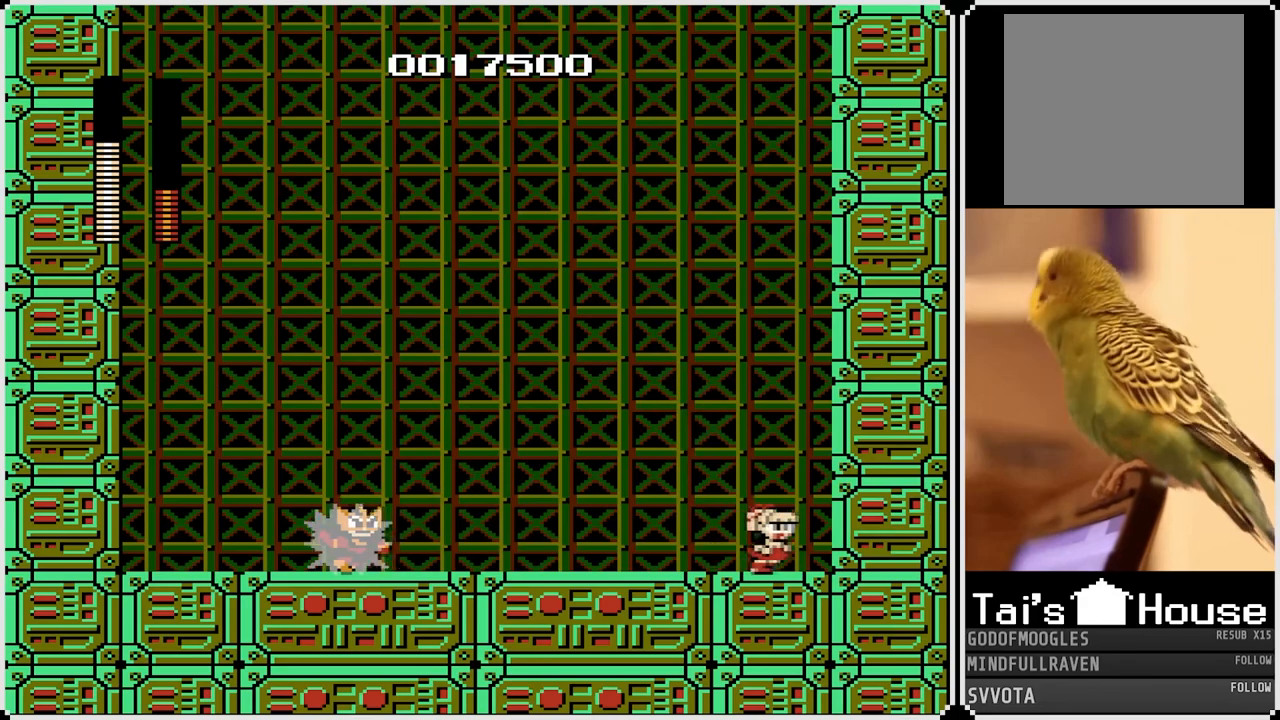
{"buttons": ["CROSS", "SQUARE", "DPAD_LEFT"], "left_stick": "center", "right_stick": "center", "events": [[233, "DPAD_RIGHT", "up"], [250, "DPAD_LEFT", "down"], [300, "CROSS", "down"], [317, "SQUARE", "down"]]}
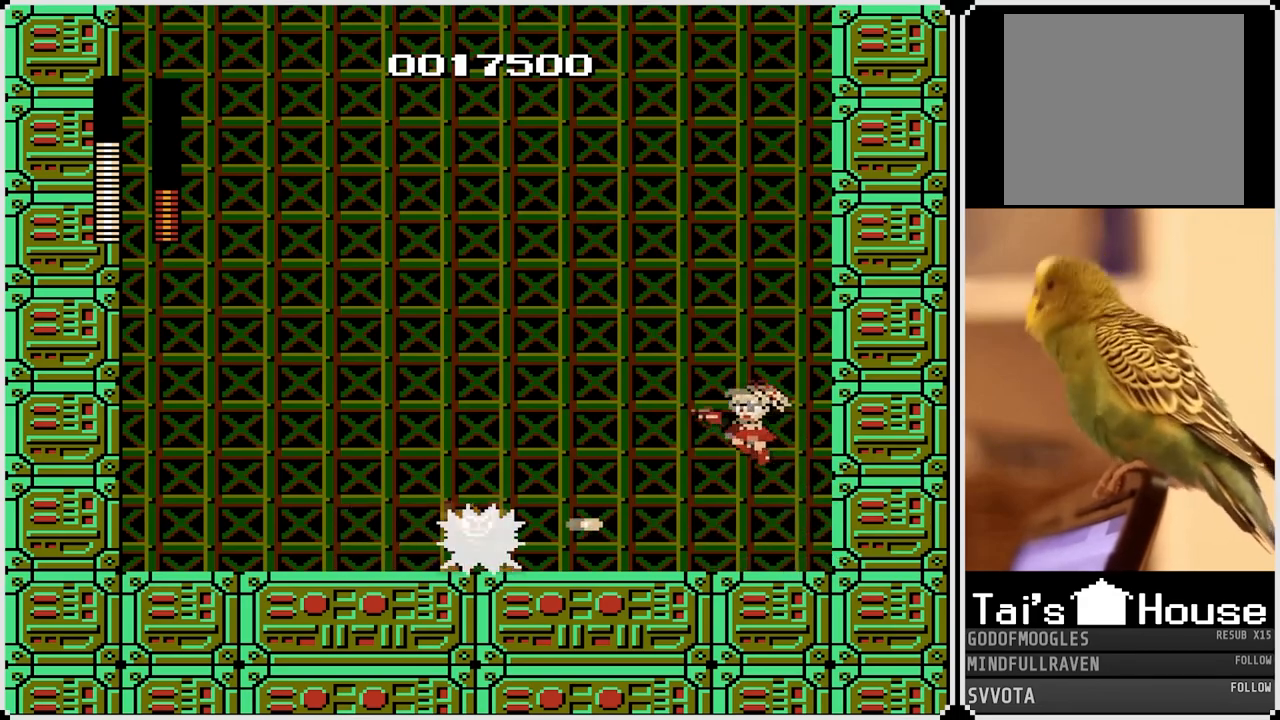
{"buttons": ["DPAD_RIGHT"], "left_stick": "center", "right_stick": "center", "events": [[200, "CROSS", "up"], [200, "SQUARE", "up"], [300, "DPAD_LEFT", "up"], [350, "DPAD_RIGHT", "down"]]}
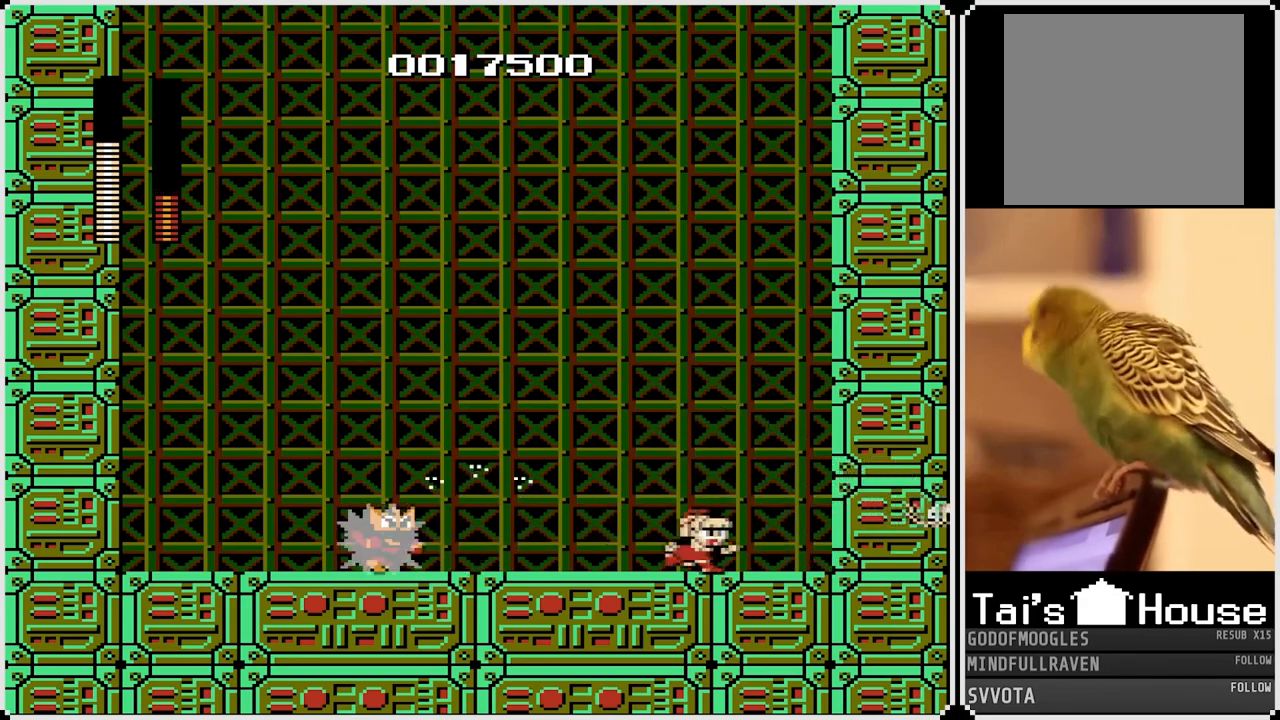
{"buttons": ["DPAD_LEFT"], "left_stick": "center", "right_stick": "center", "events": [[467, "DPAD_LEFT", "down"], [467, "DPAD_RIGHT", "up"]]}
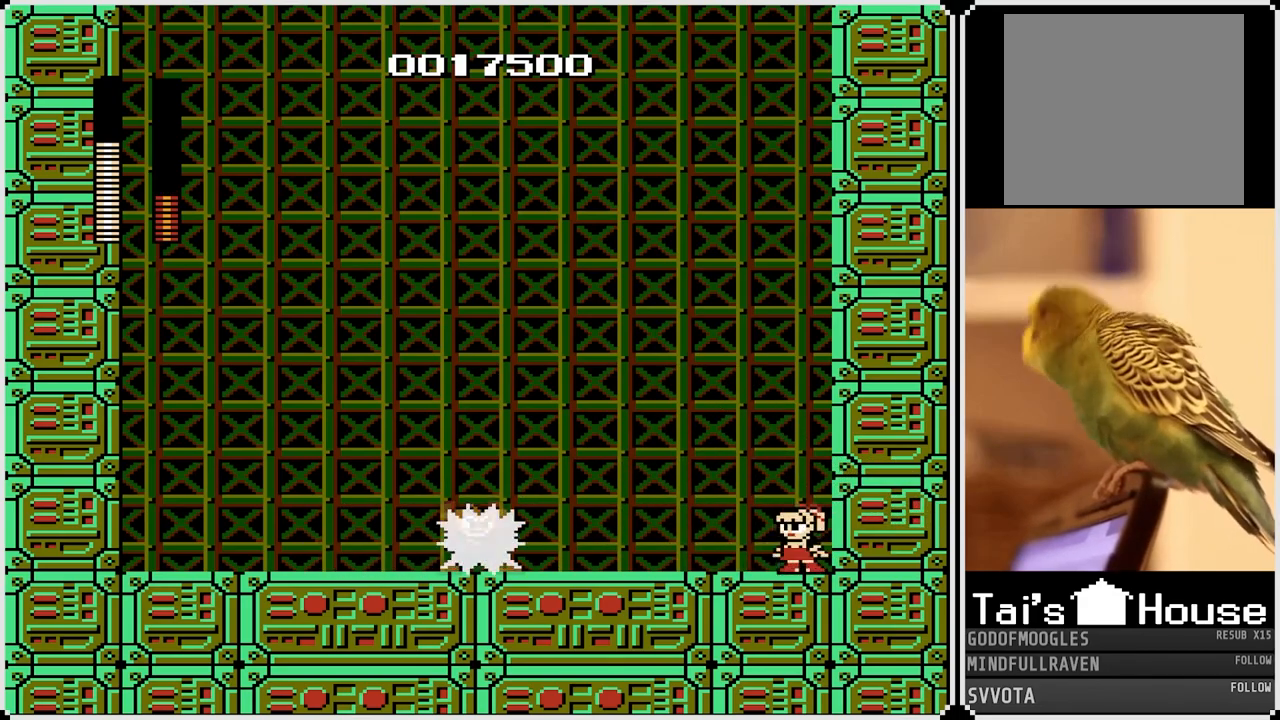
{"buttons": ["DPAD_RIGHT"], "left_stick": "center", "right_stick": "center", "events": [[33, "CROSS", "down"], [50, "SQUARE", "down"], [417, "CROSS", "up"], [417, "SQUARE", "up"], [483, "DPAD_LEFT", "up"], [483, "DPAD_RIGHT", "down"]]}
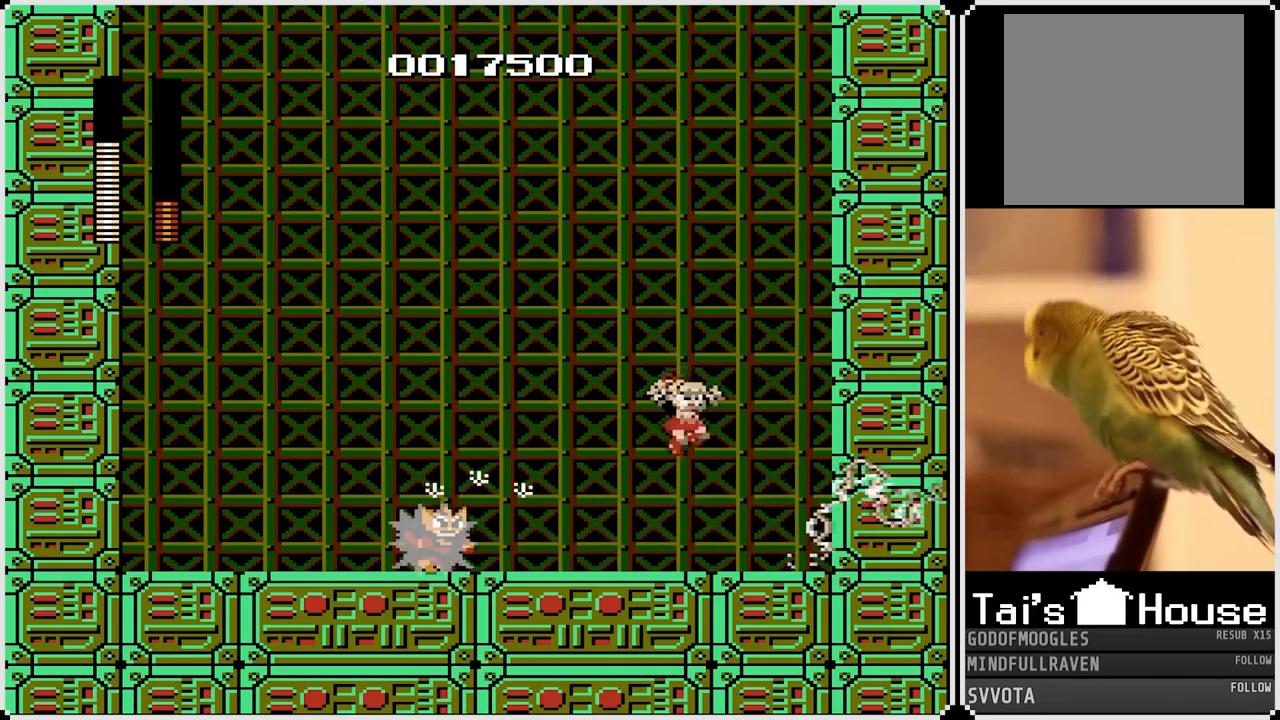
{"buttons": ["DPAD_RIGHT"], "left_stick": "center", "right_stick": "center", "events": []}
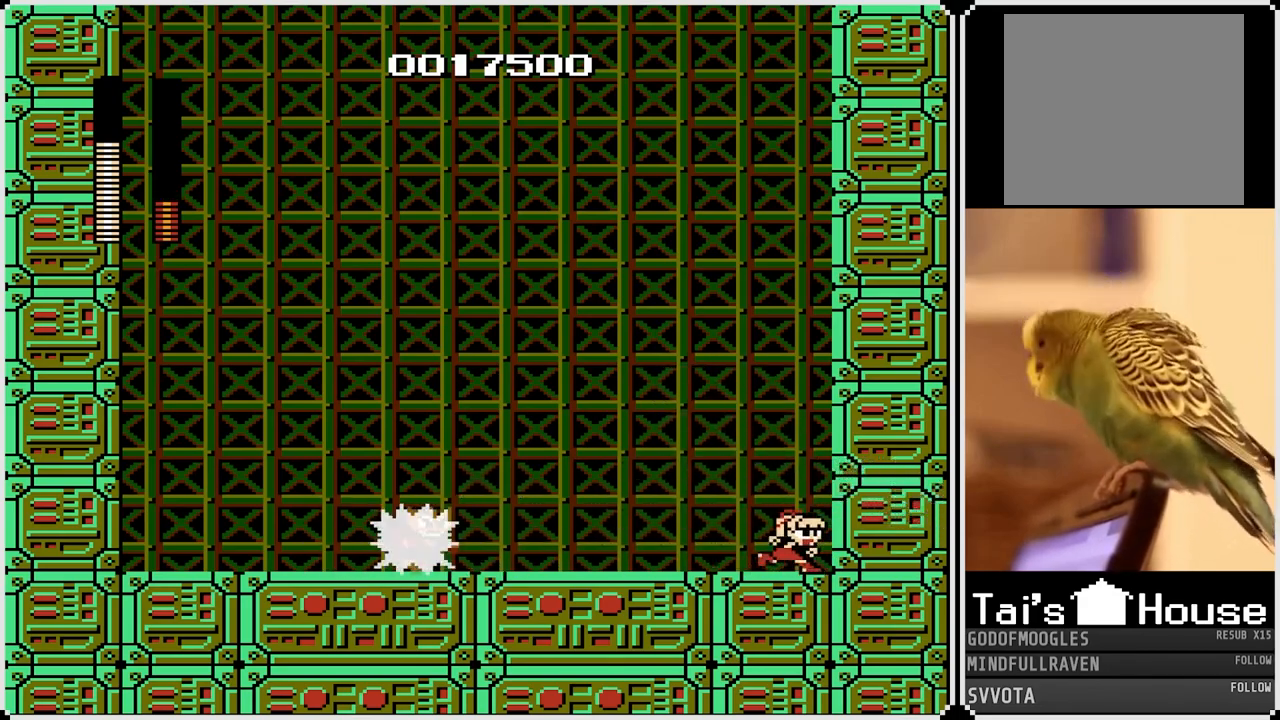
{"buttons": ["CROSS", "SQUARE", "DPAD_LEFT"], "left_stick": "center", "right_stick": "center", "events": [[50, "DPAD_RIGHT", "up"], [83, "DPAD_LEFT", "down"], [133, "CROSS", "down"], [183, "SQUARE", "down"]]}
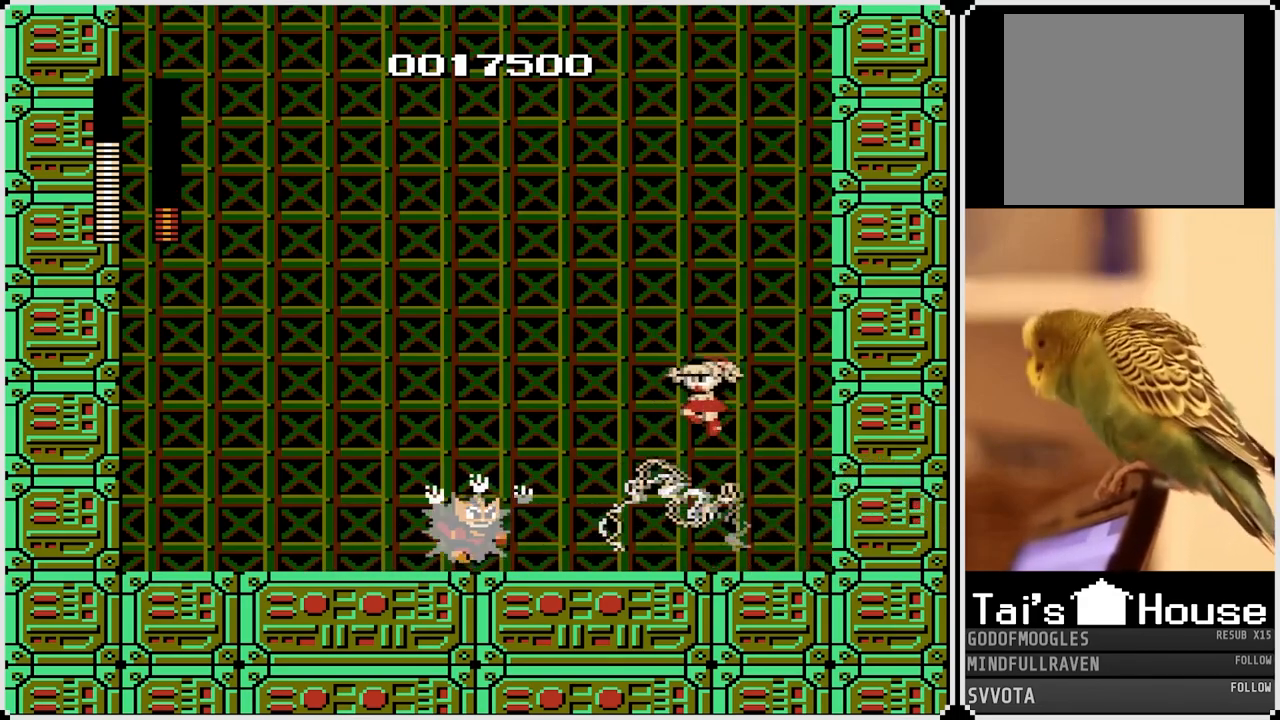
{"buttons": ["DPAD_RIGHT"], "left_stick": "center", "right_stick": "center", "events": [[83, "SQUARE", "up"], [117, "CROSS", "up"], [167, "DPAD_LEFT", "up"], [167, "DPAD_RIGHT", "down"]]}
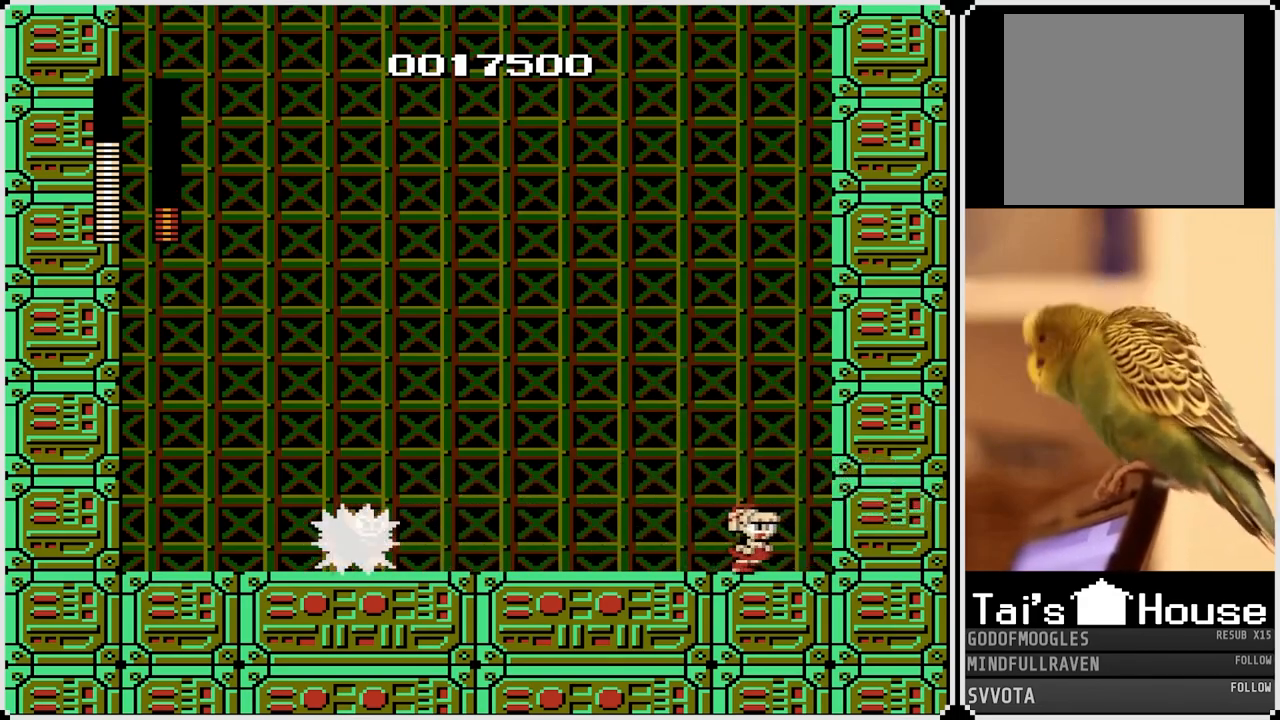
{"buttons": ["CROSS", "SQUARE", "DPAD_LEFT"], "left_stick": "center", "right_stick": "center", "events": [[300, "DPAD_LEFT", "down"], [300, "DPAD_RIGHT", "up"], [333, "CROSS", "down"], [367, "SQUARE", "down"]]}